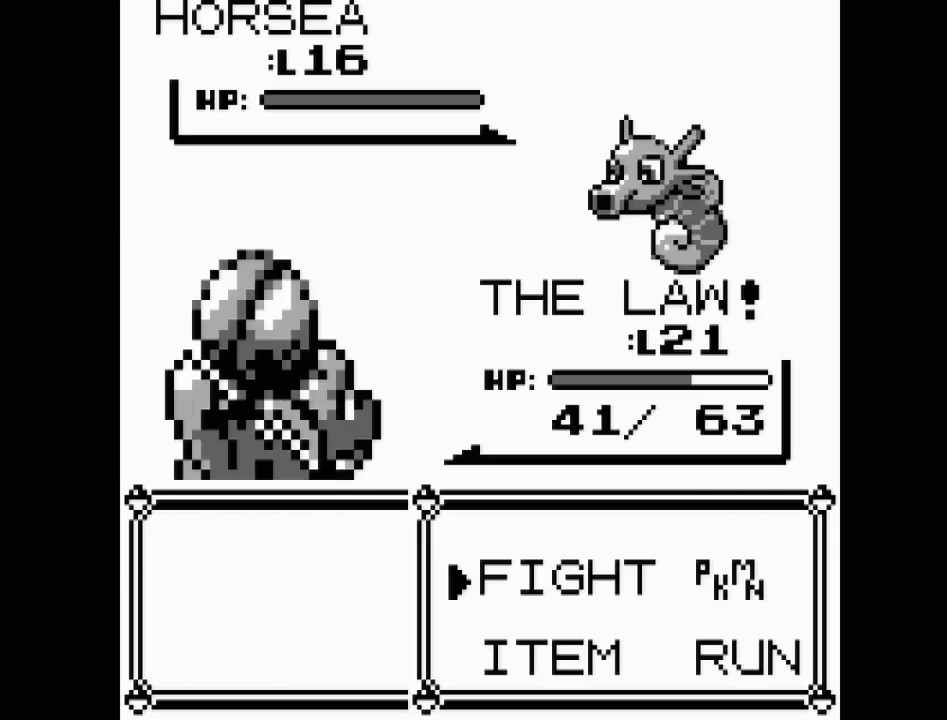
Gameplay with a controller (Nintendo layout); each line is a JSON object with the inputs held at the frame after it. "events" lists button and stick changes between this image and that frame as [ms after this image, input, new state], when the widget could be followed in between. Not read: L3 R3.
{"buttons": ["A"], "events": [[383, "A", "down"]]}
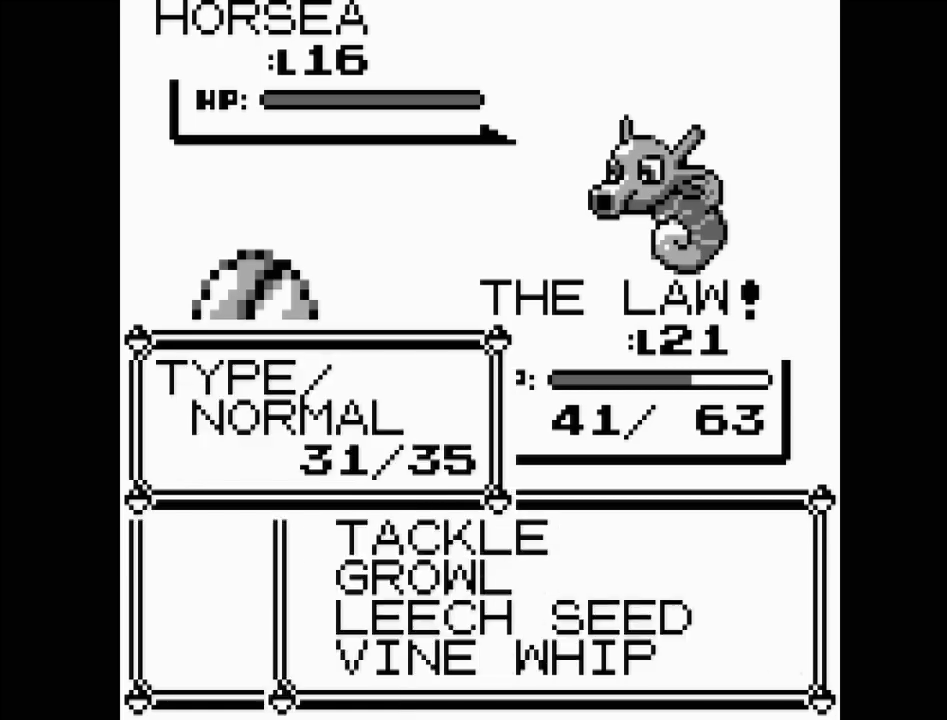
{"buttons": [], "events": [[33, "A", "up"]]}
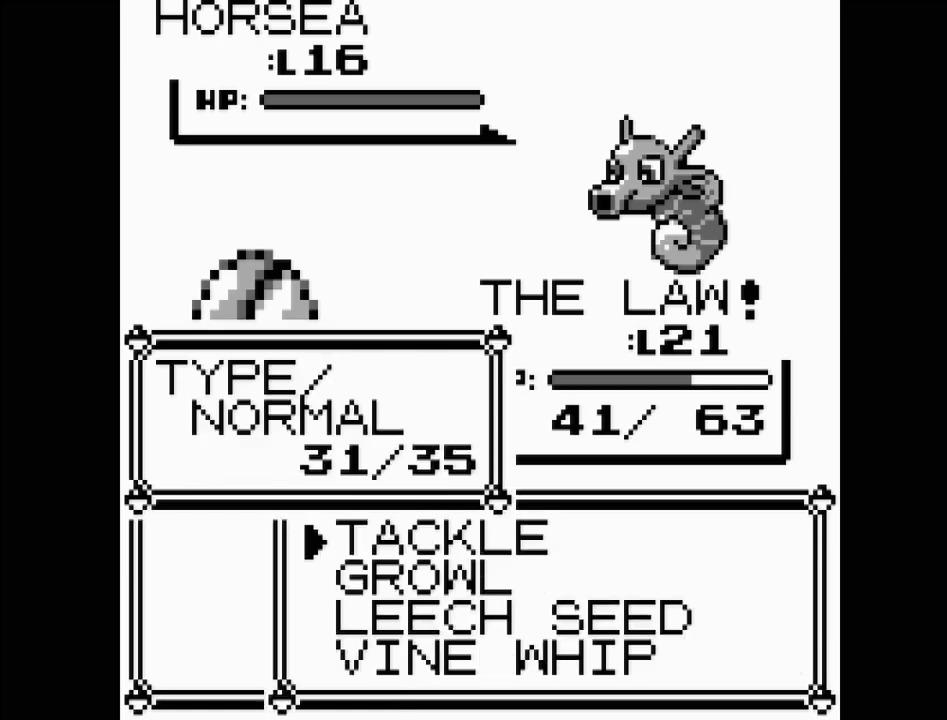
{"buttons": [], "events": []}
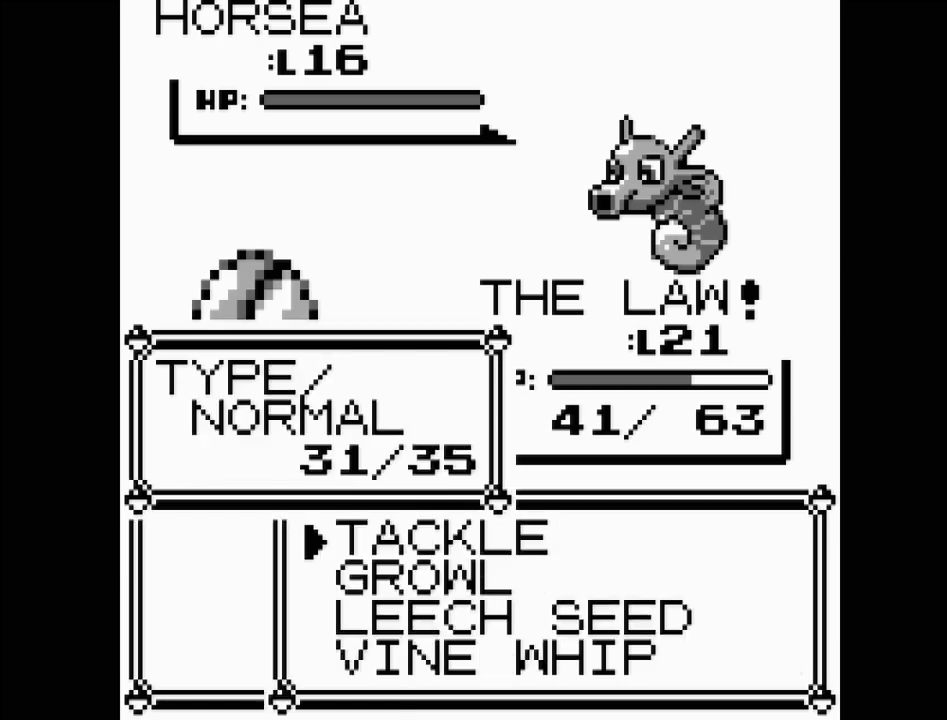
{"buttons": [], "events": []}
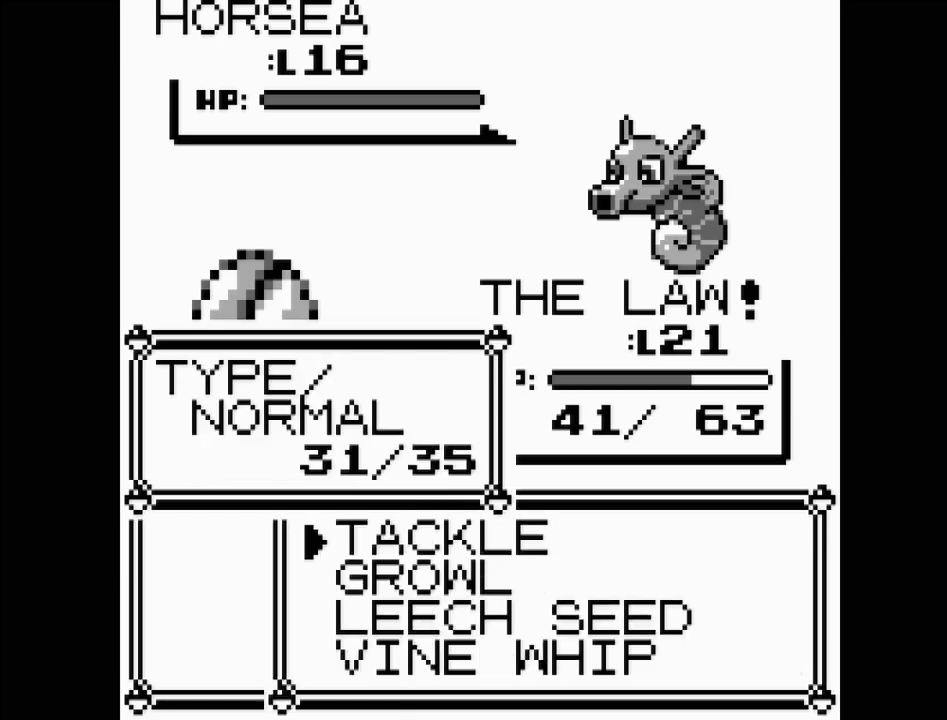
{"buttons": [], "events": []}
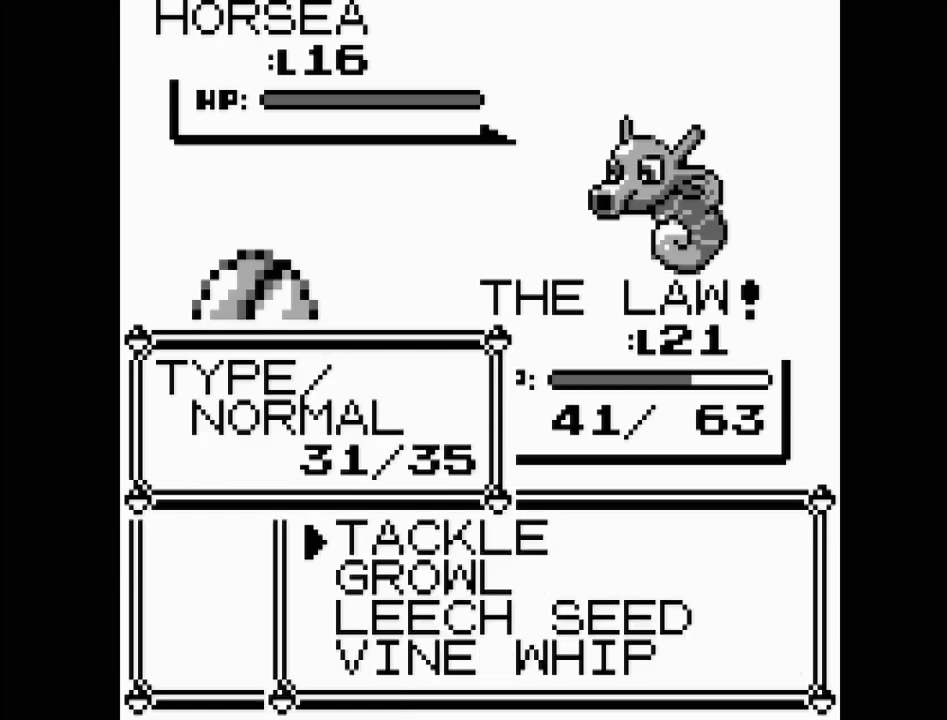
{"buttons": [], "events": []}
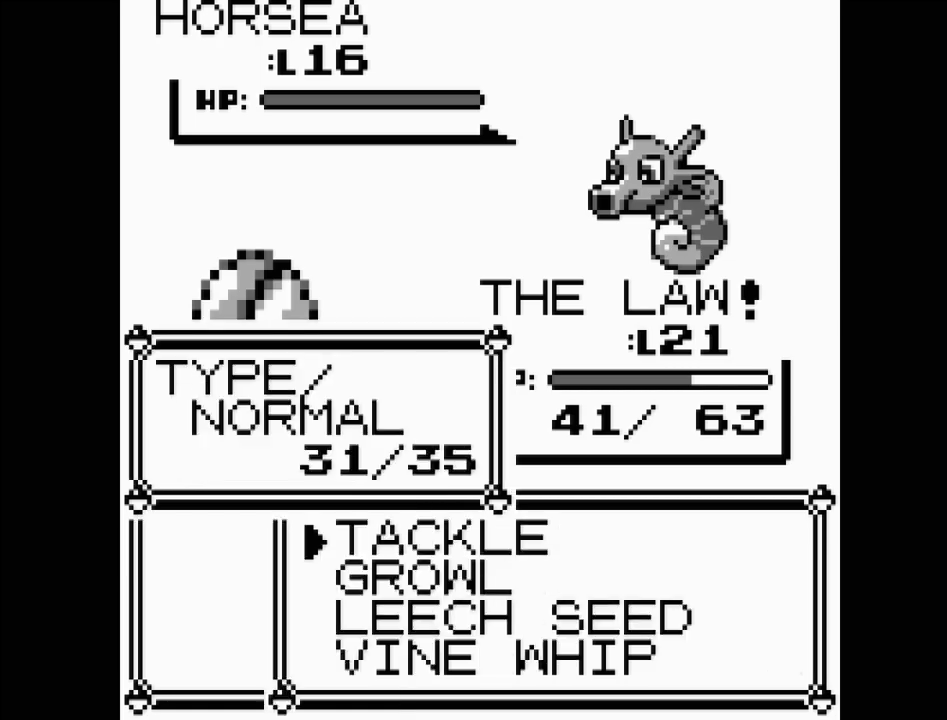
{"buttons": ["DPAD_DOWN"], "events": [[283, "DPAD_DOWN", "down"], [400, "DPAD_DOWN", "up"], [483, "DPAD_DOWN", "down"]]}
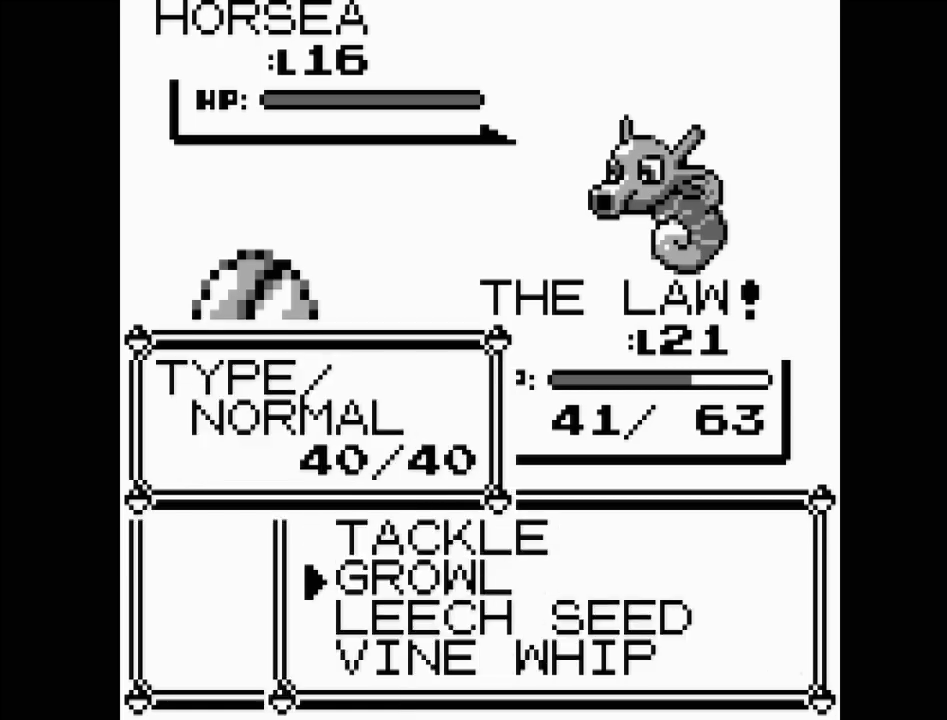
{"buttons": [], "events": [[83, "DPAD_DOWN", "up"], [317, "DPAD_UP", "down"], [433, "DPAD_UP", "up"]]}
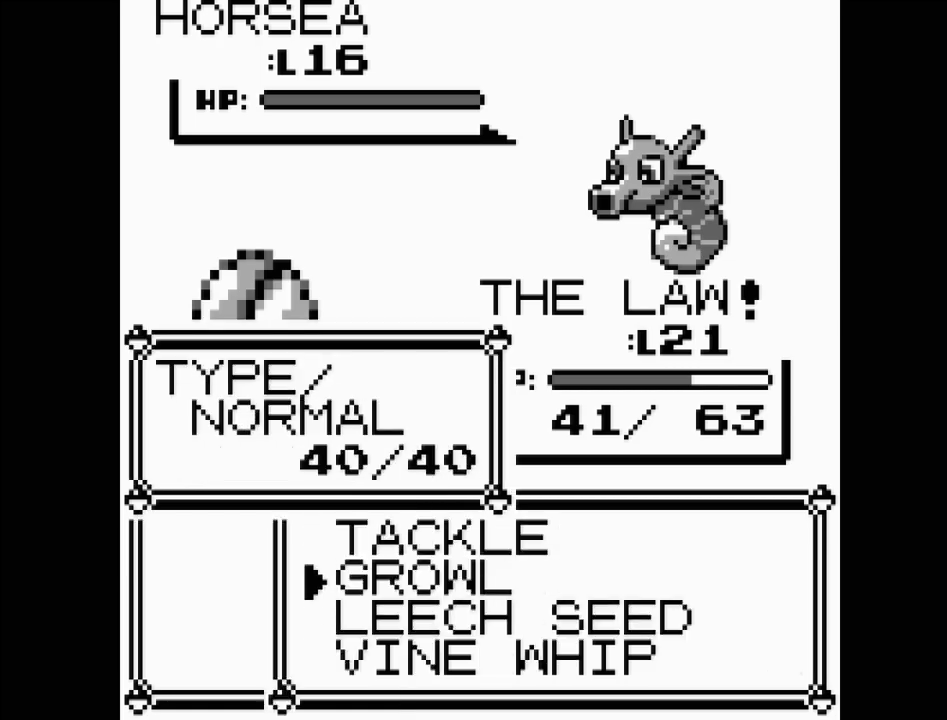
{"buttons": [], "events": [[33, "DPAD_UP", "down"], [150, "DPAD_UP", "up"]]}
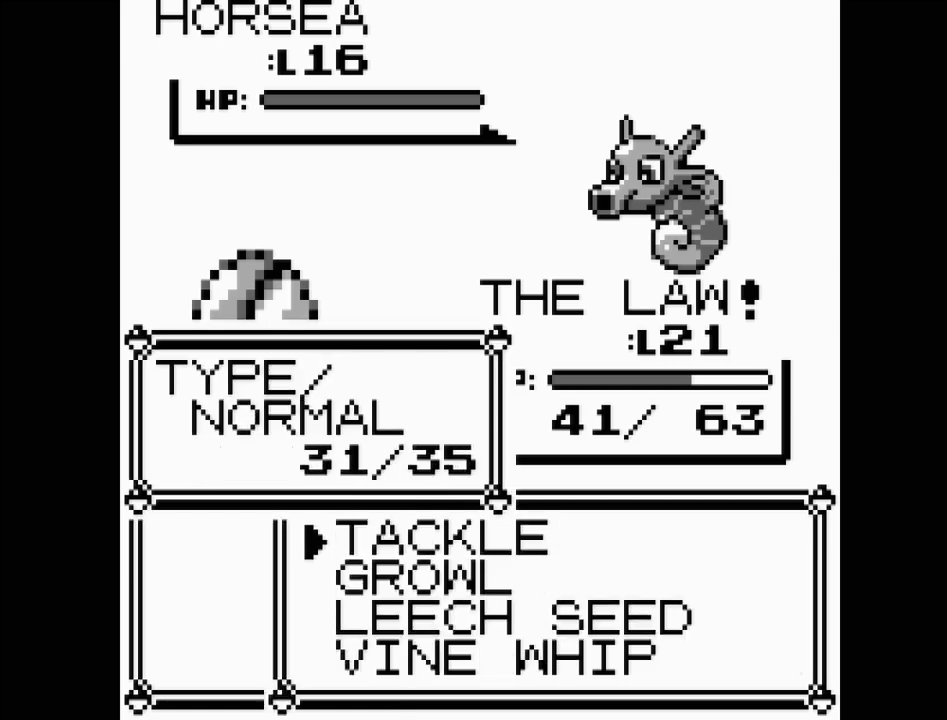
{"buttons": [], "events": [[33, "DPAD_DOWN", "down"], [133, "DPAD_DOWN", "up"], [250, "DPAD_DOWN", "down"], [333, "DPAD_DOWN", "up"]]}
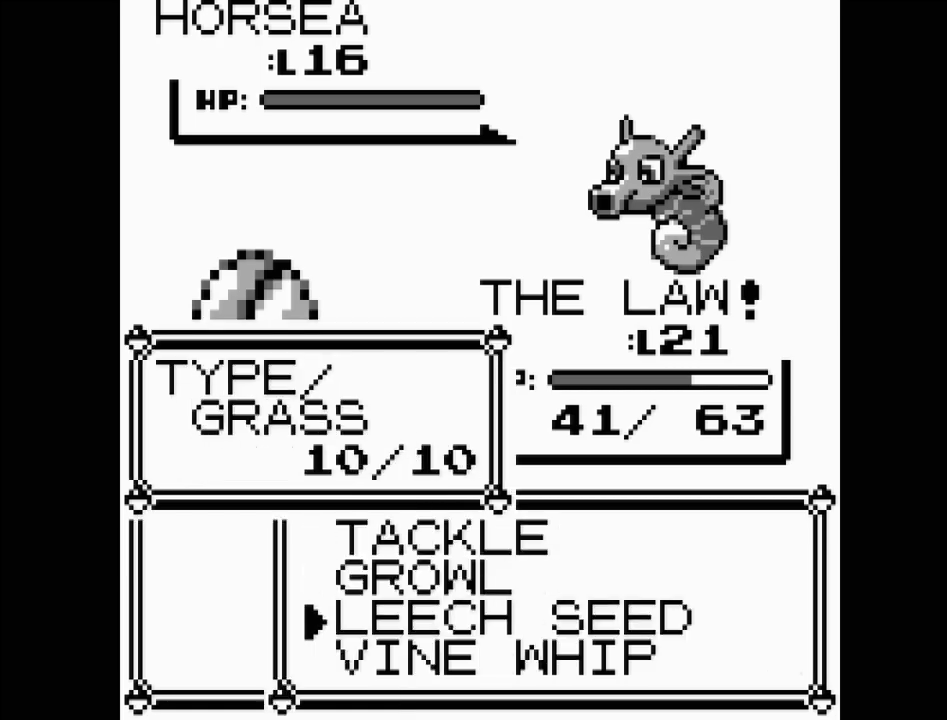
{"buttons": [], "events": [[100, "DPAD_UP", "down"], [217, "DPAD_UP", "up"]]}
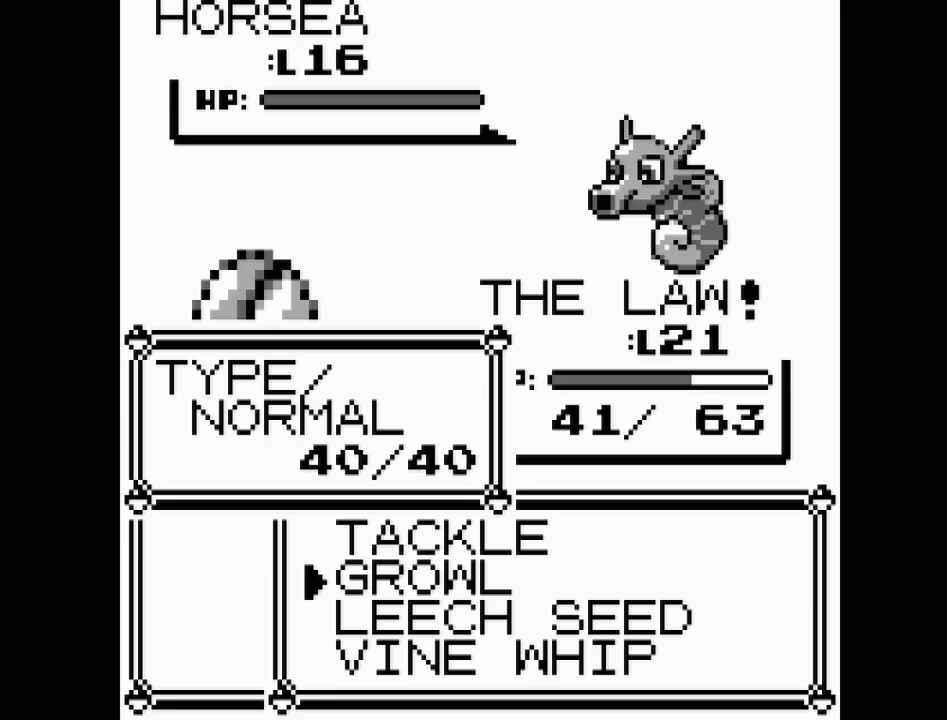
{"buttons": [], "events": [[183, "DPAD_DOWN", "down"], [283, "DPAD_DOWN", "up"]]}
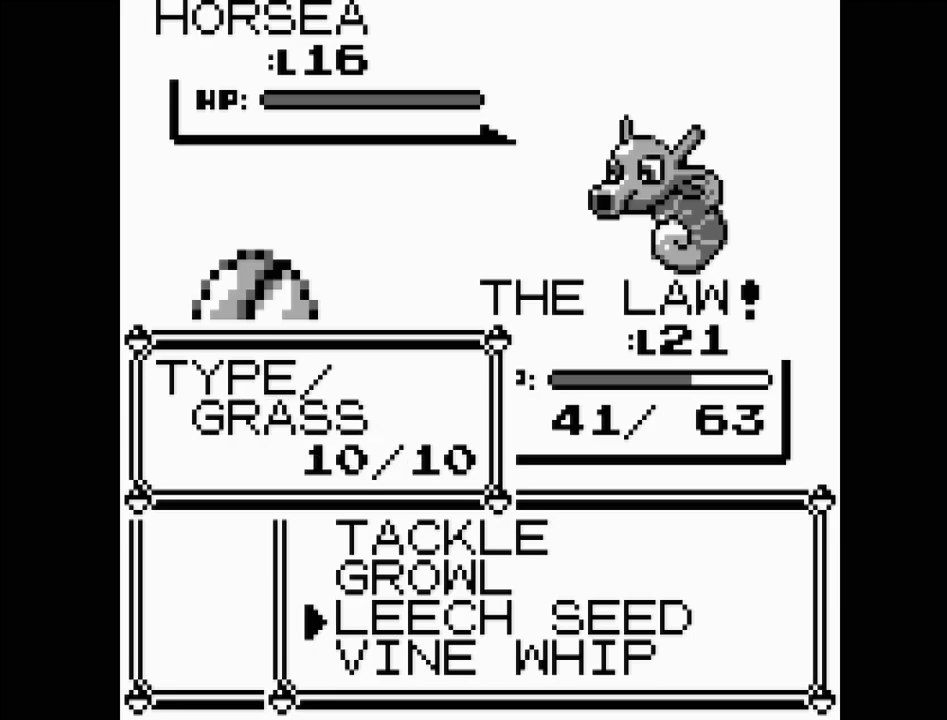
{"buttons": [], "events": []}
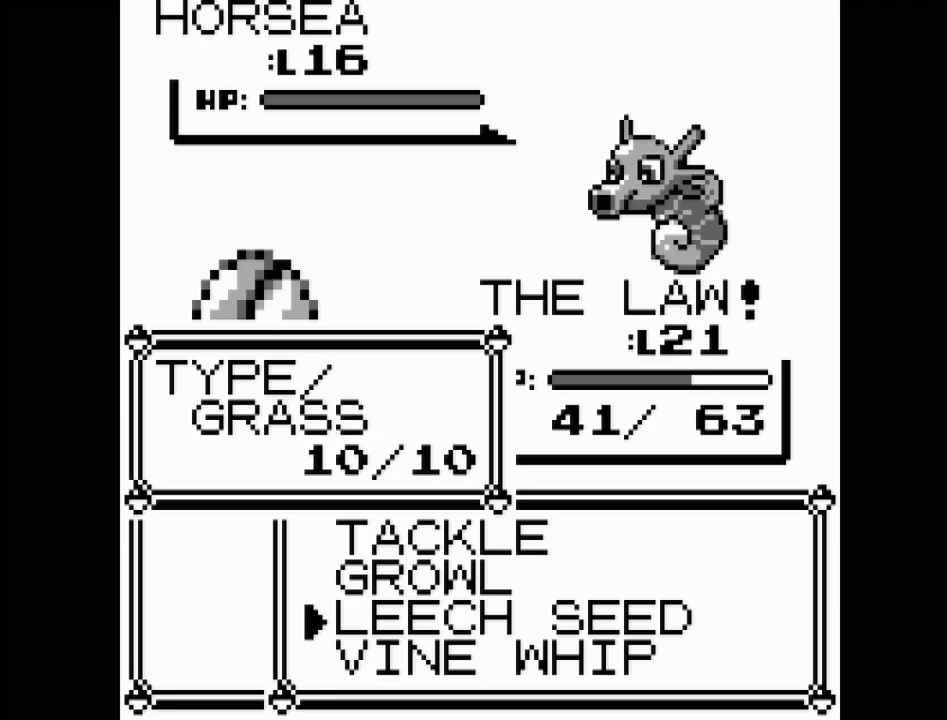
{"buttons": [], "events": []}
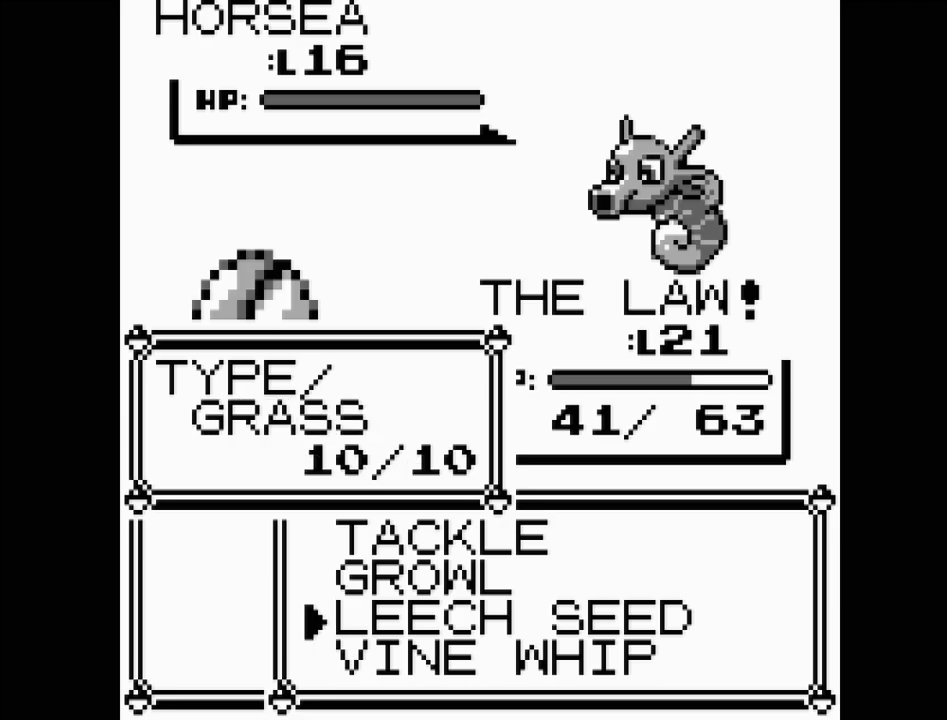
{"buttons": [], "events": []}
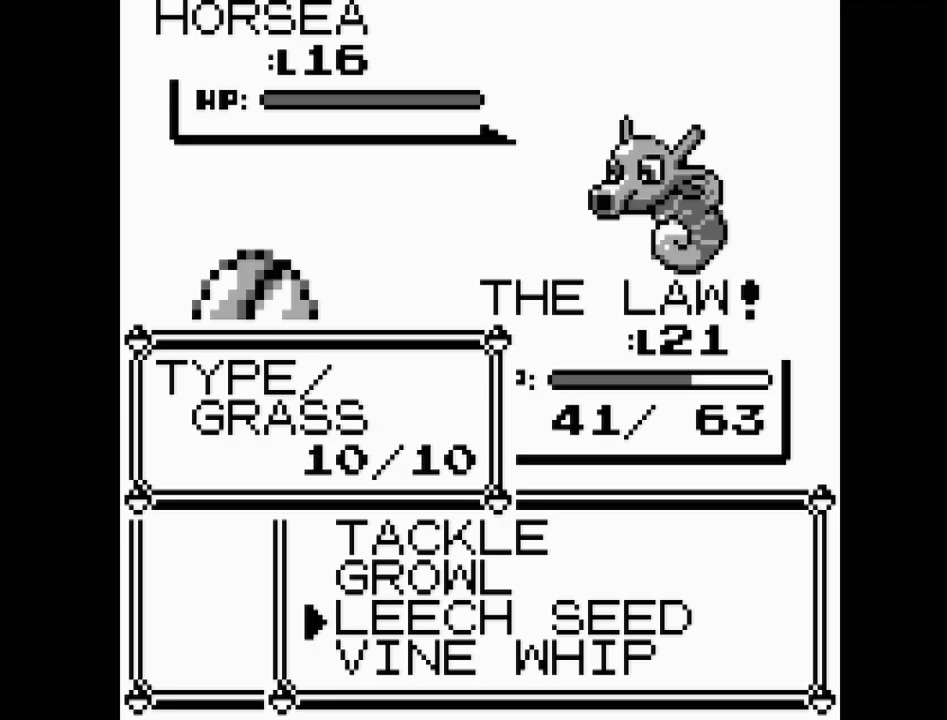
{"buttons": [], "events": [[117, "DPAD_UP", "down"], [217, "DPAD_UP", "up"], [300, "DPAD_UP", "down"], [417, "DPAD_UP", "up"]]}
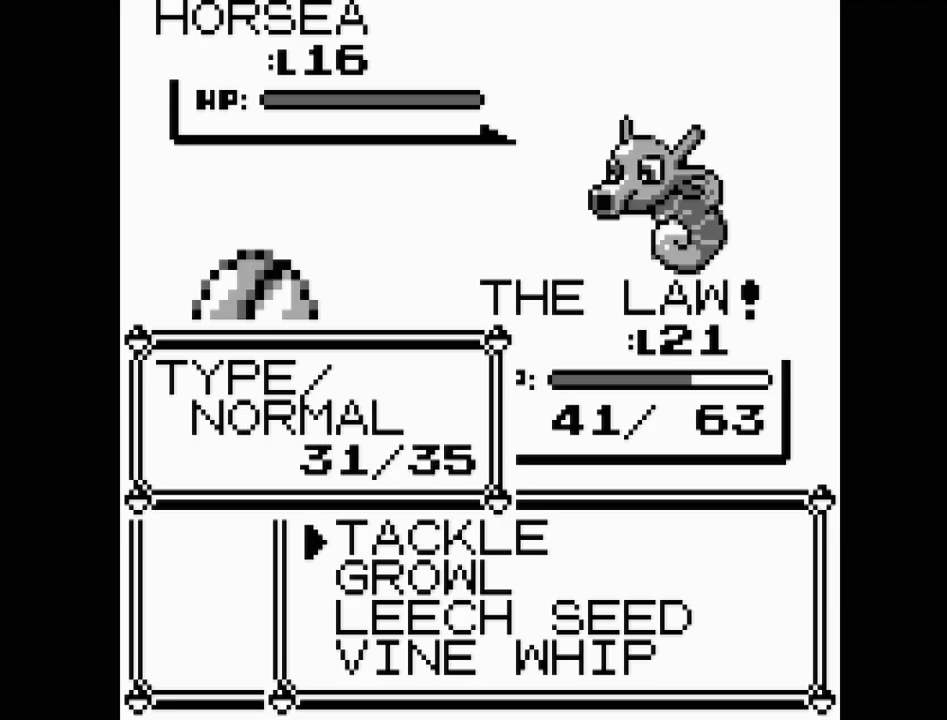
{"buttons": ["DPAD_DOWN"], "events": [[433, "DPAD_DOWN", "down"]]}
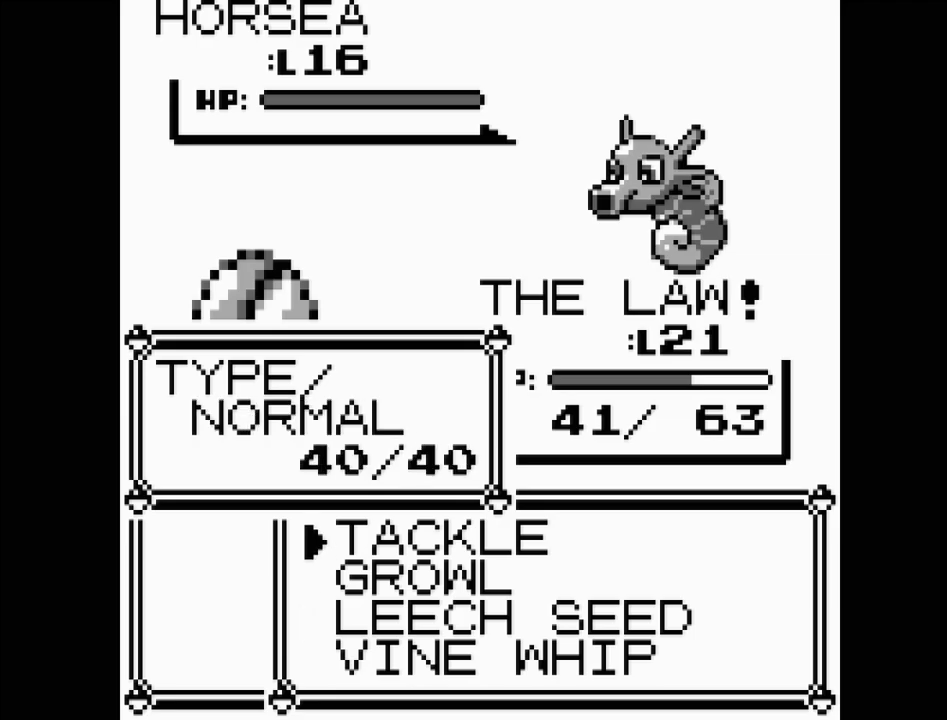
{"buttons": [], "events": [[17, "DPAD_DOWN", "up"], [100, "DPAD_DOWN", "down"], [167, "DPAD_DOWN", "up"], [233, "DPAD_DOWN", "down"], [350, "DPAD_DOWN", "up"]]}
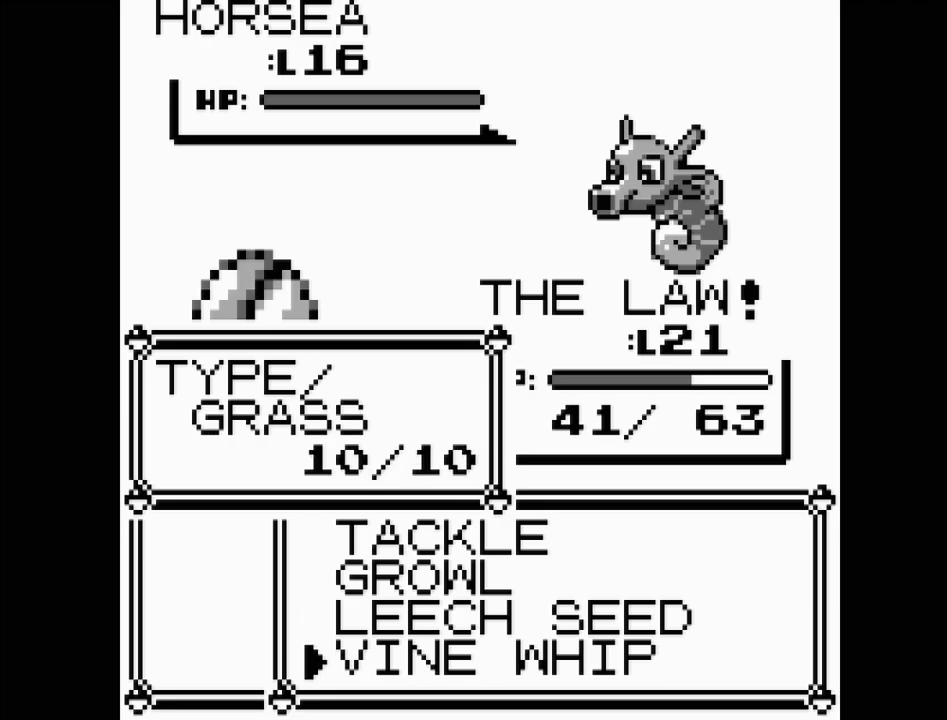
{"buttons": [], "events": [[17, "A", "down"], [67, "A", "up"]]}
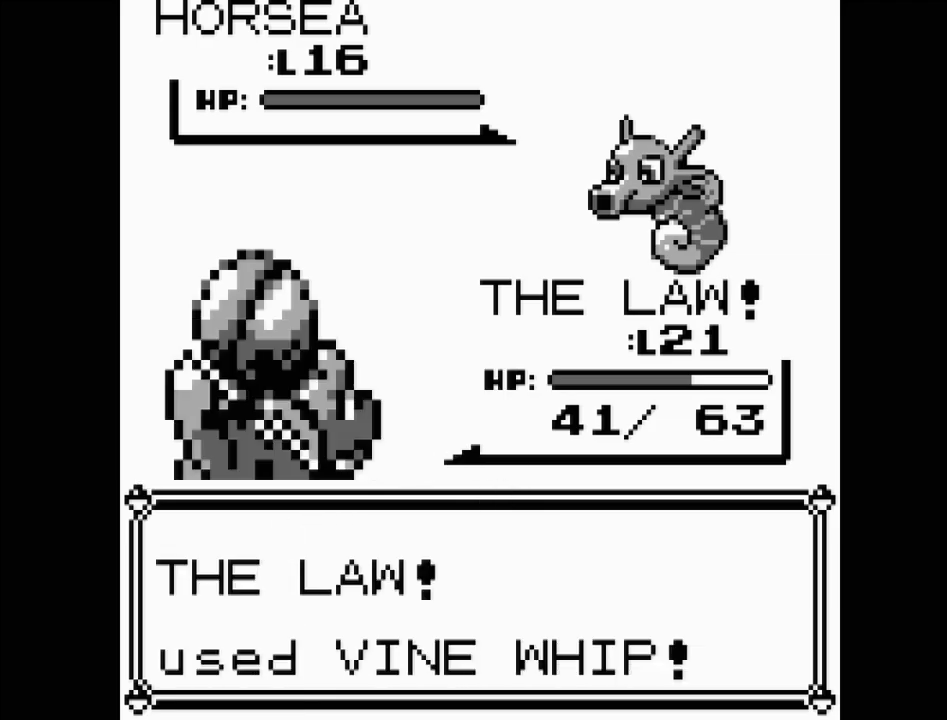
{"buttons": [], "events": []}
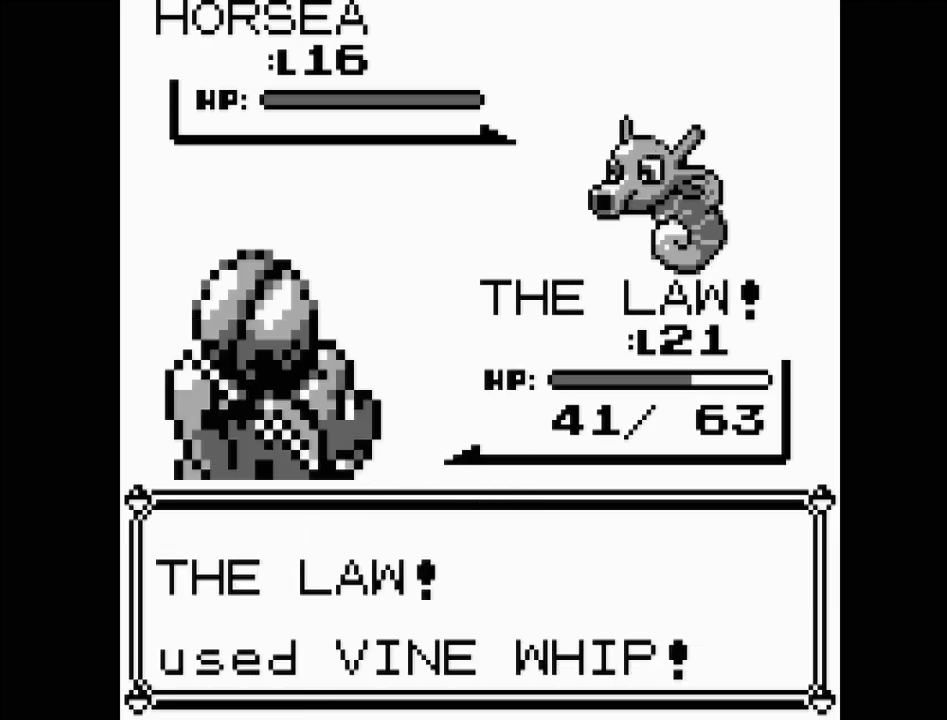
{"buttons": [], "events": []}
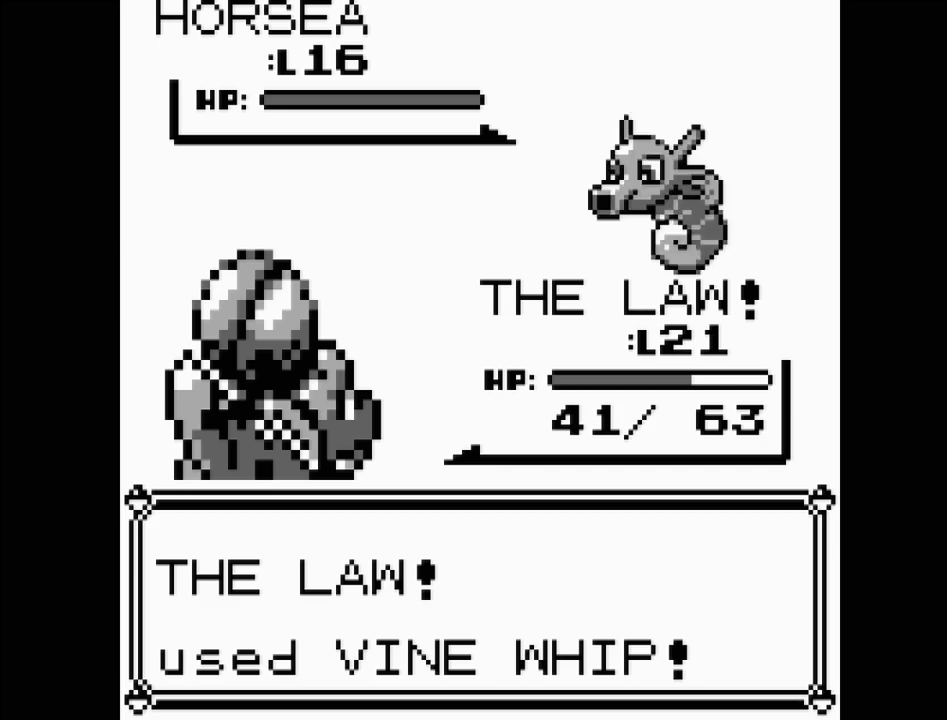
{"buttons": [], "events": []}
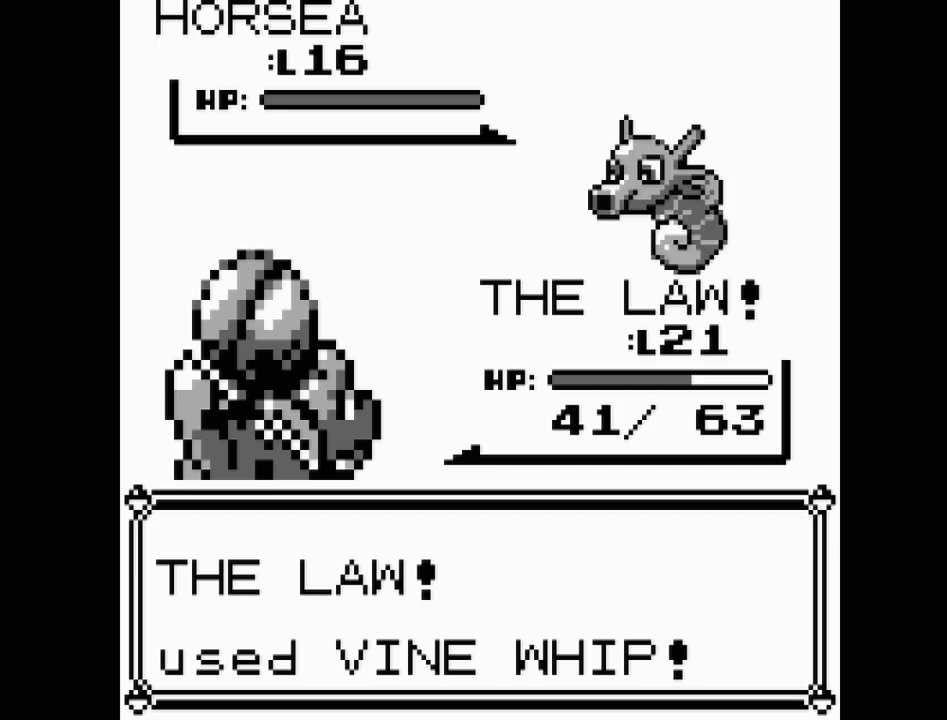
{"buttons": [], "events": []}
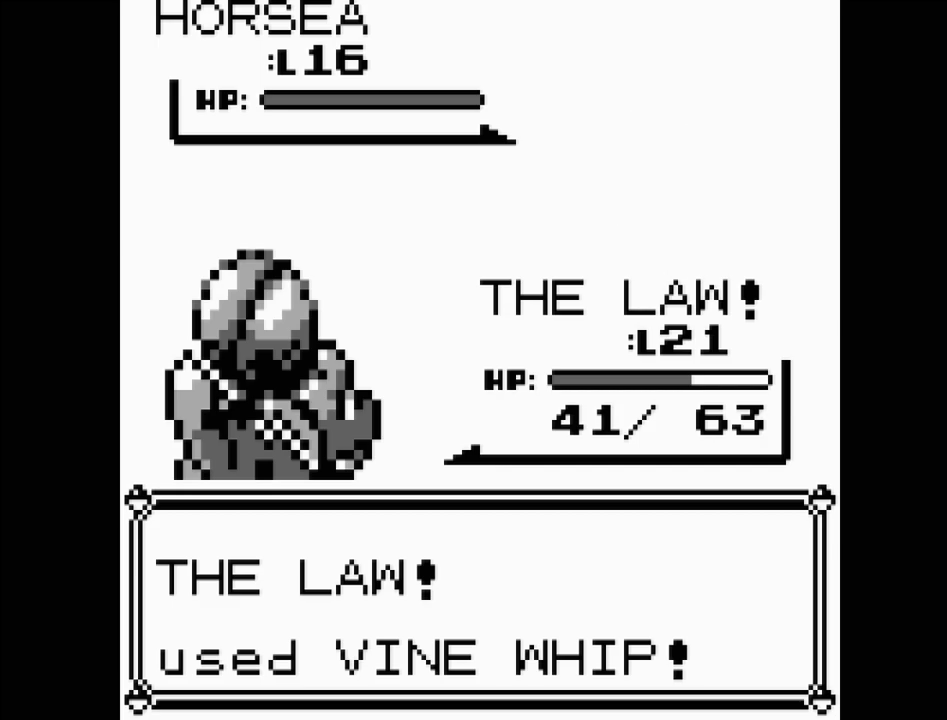
{"buttons": [], "events": []}
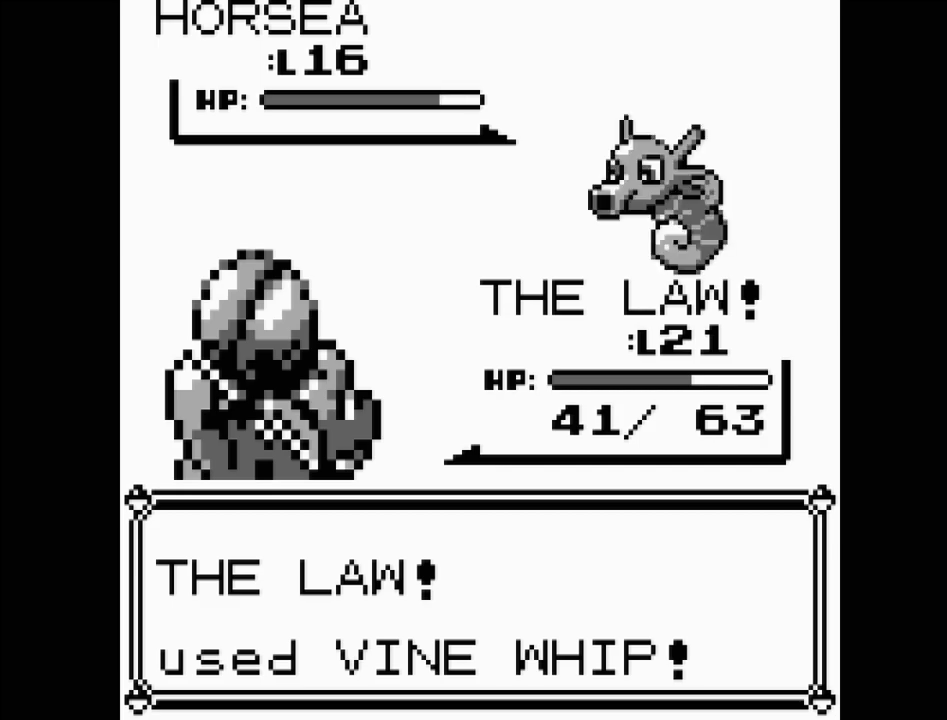
{"buttons": [], "events": []}
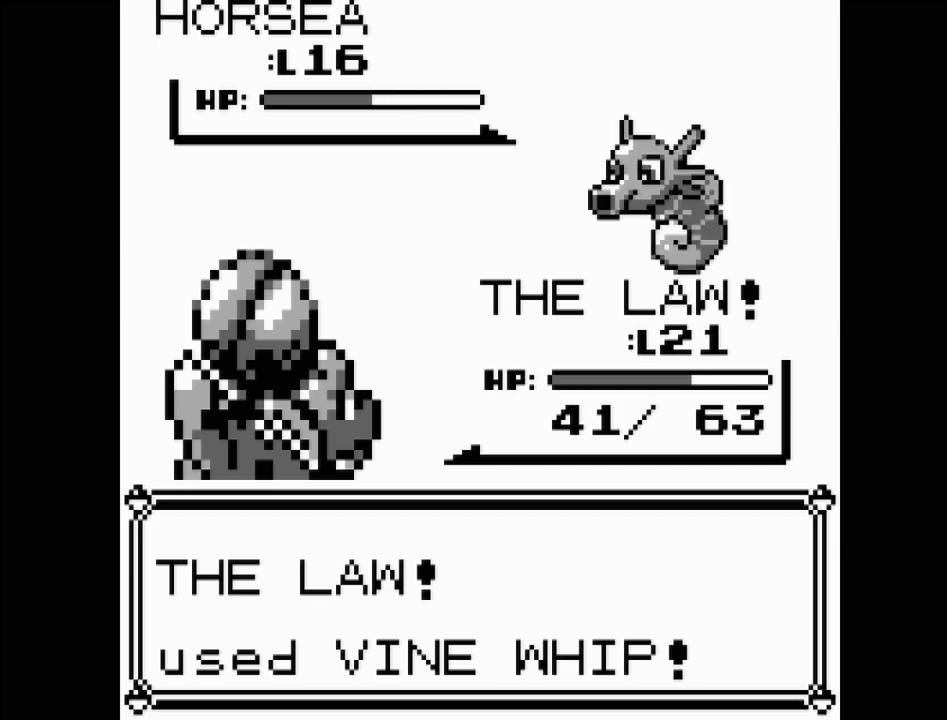
{"buttons": [], "events": []}